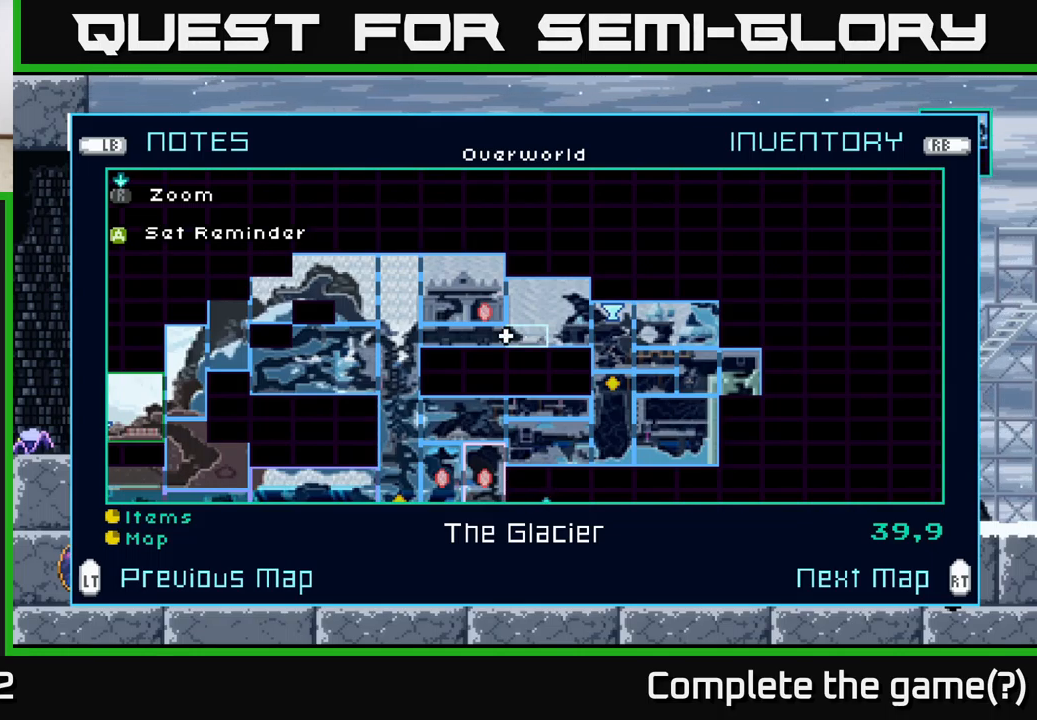
Gameplay with a controller (Xbox layout); each line is a JSON object with the inputs held at the frame after it. "events" lists button and stick changes between this image and that frame as [ms after this image, input, new state], when the widget could be followed in between.
{"buttons": [], "left_stick": "left", "right_stick": "center", "events": [[317, "SELECT", "down"], [417, "SELECT", "up"], [417, "left_stick", "left"]]}
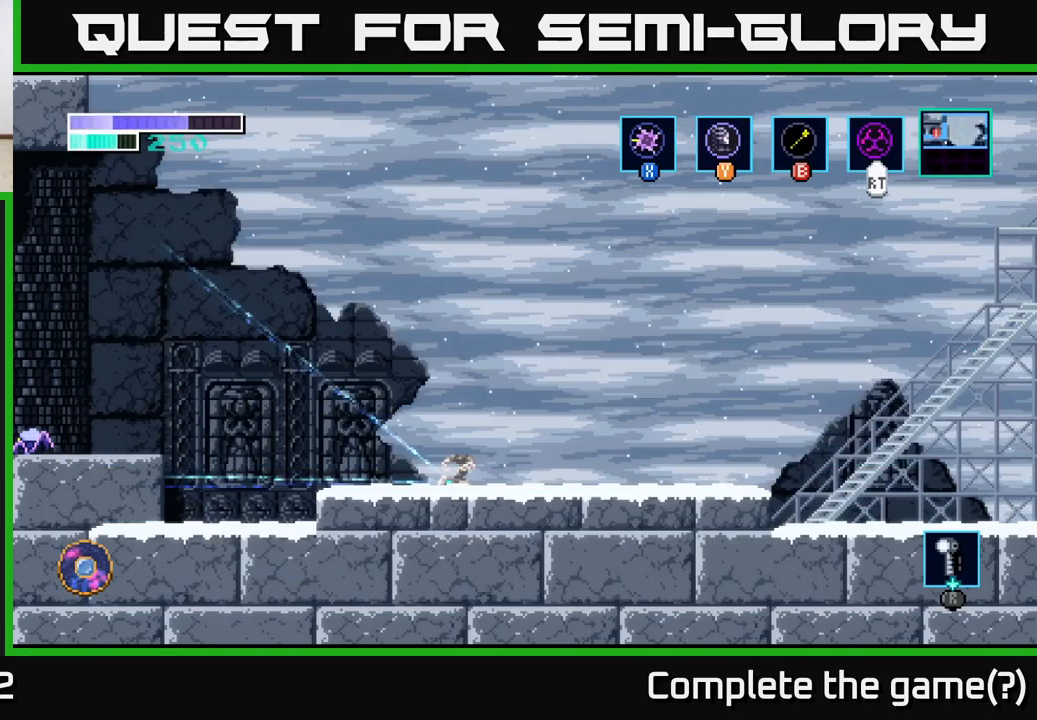
{"buttons": [], "left_stick": "left", "right_stick": "center", "events": []}
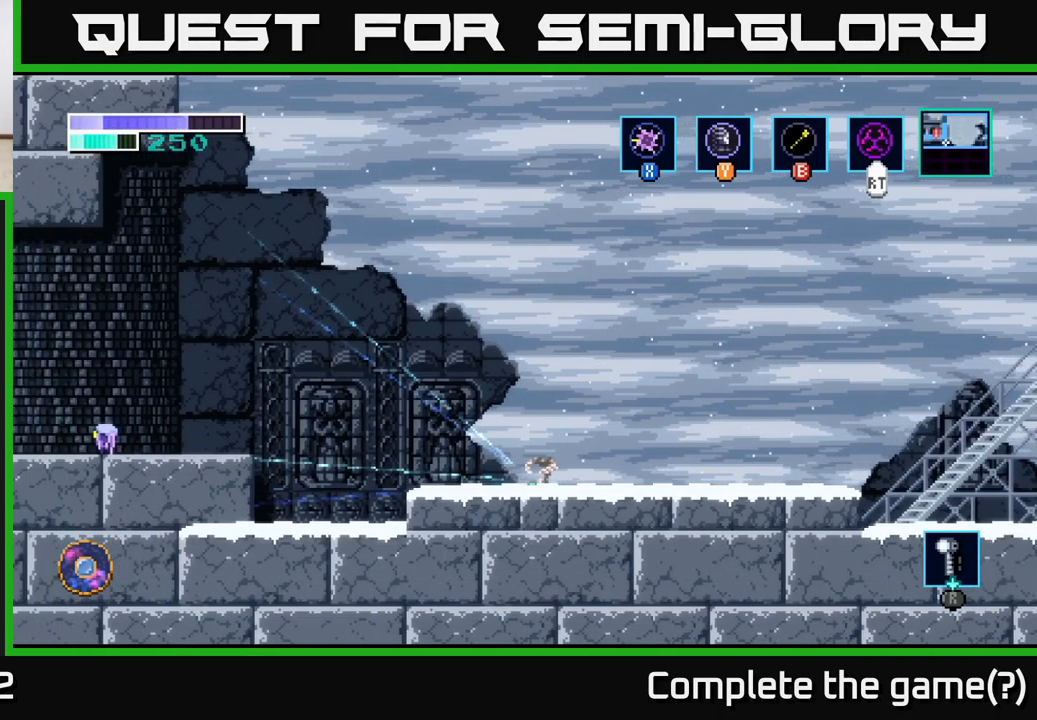
{"buttons": [], "left_stick": "center", "right_stick": "center", "events": [[250, "left_stick", "center"]]}
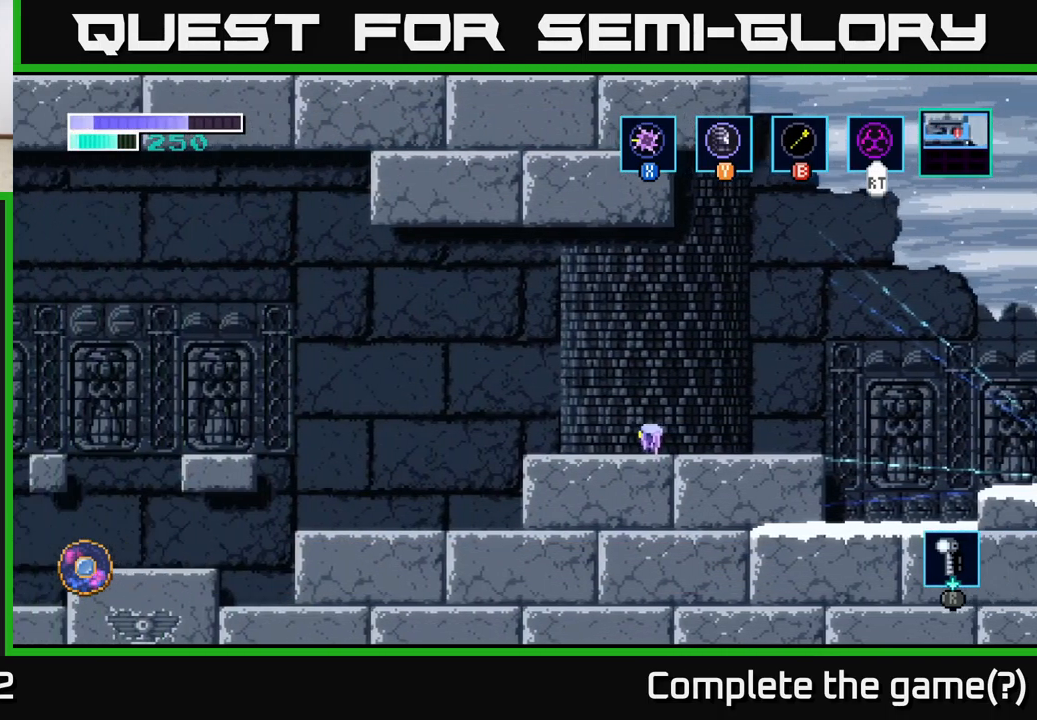
{"buttons": [], "left_stick": "left", "right_stick": "center", "events": [[50, "left_stick", "left"]]}
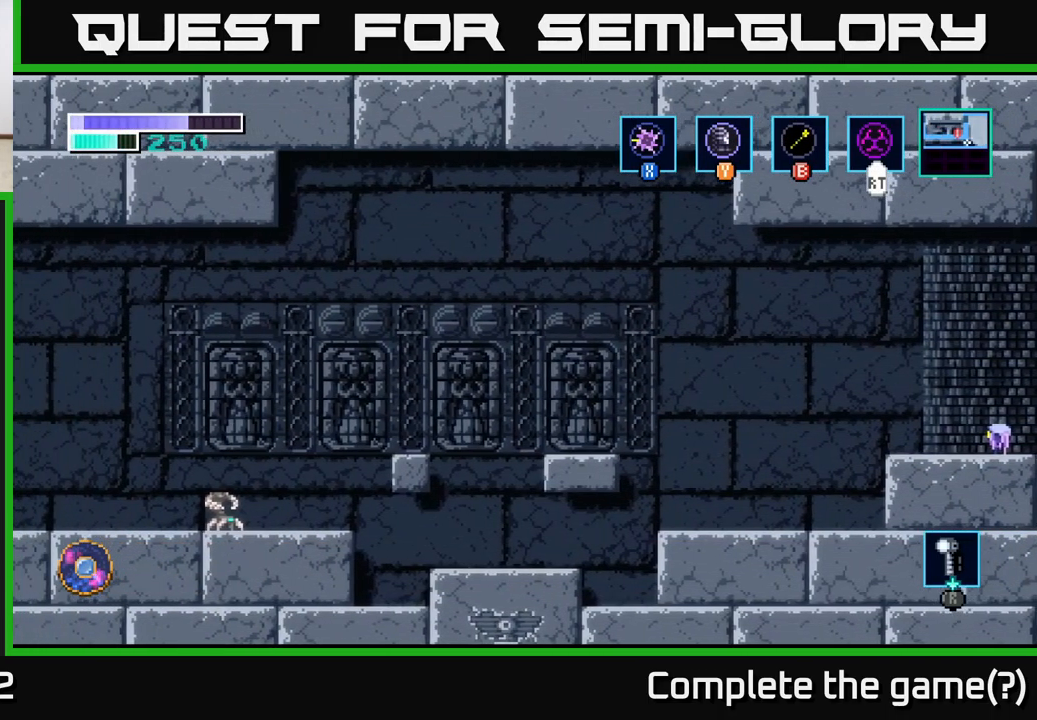
{"buttons": [], "left_stick": "left", "right_stick": "center", "events": []}
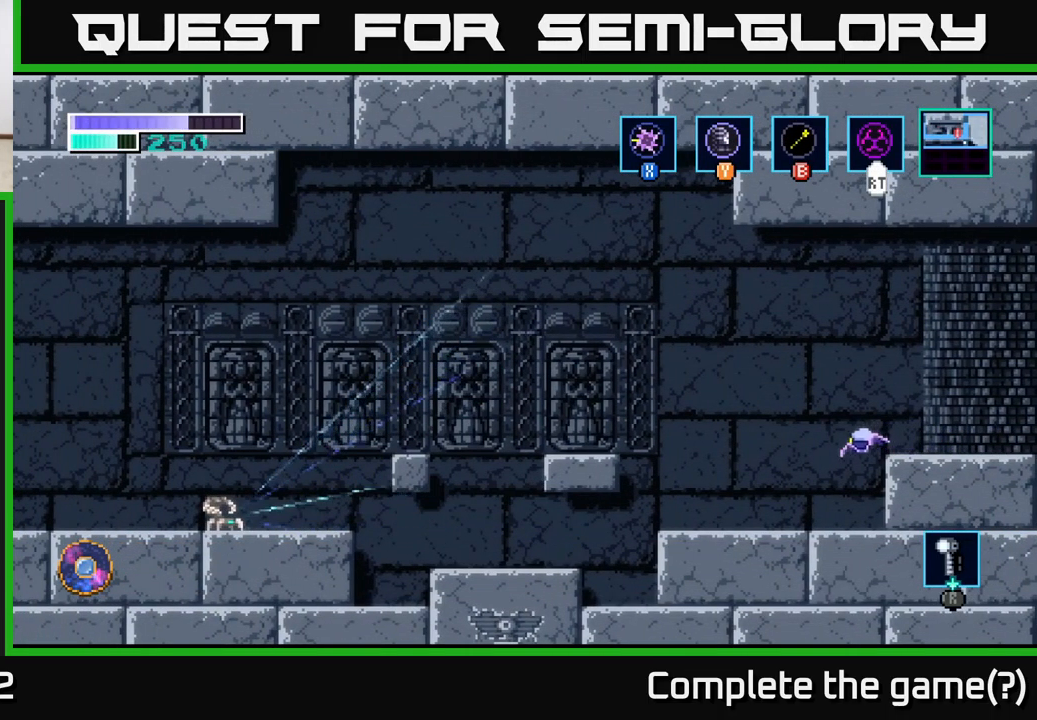
{"buttons": [], "left_stick": "left", "right_stick": "center", "events": []}
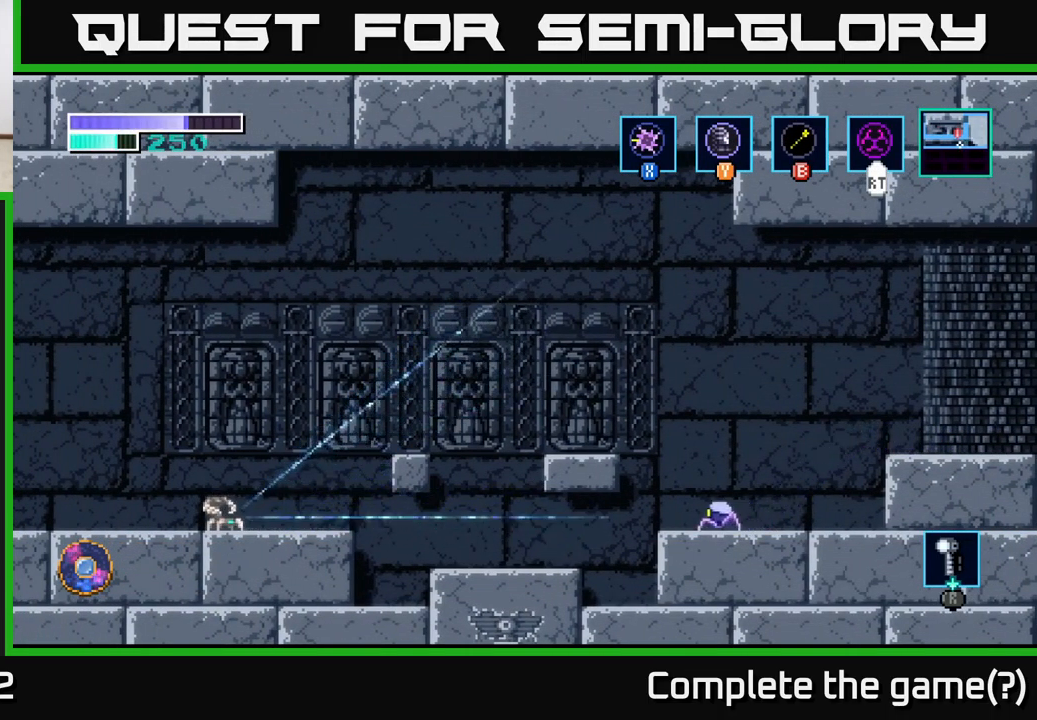
{"buttons": [], "left_stick": "left", "right_stick": "center", "events": [[67, "A", "down"], [434, "A", "up"]]}
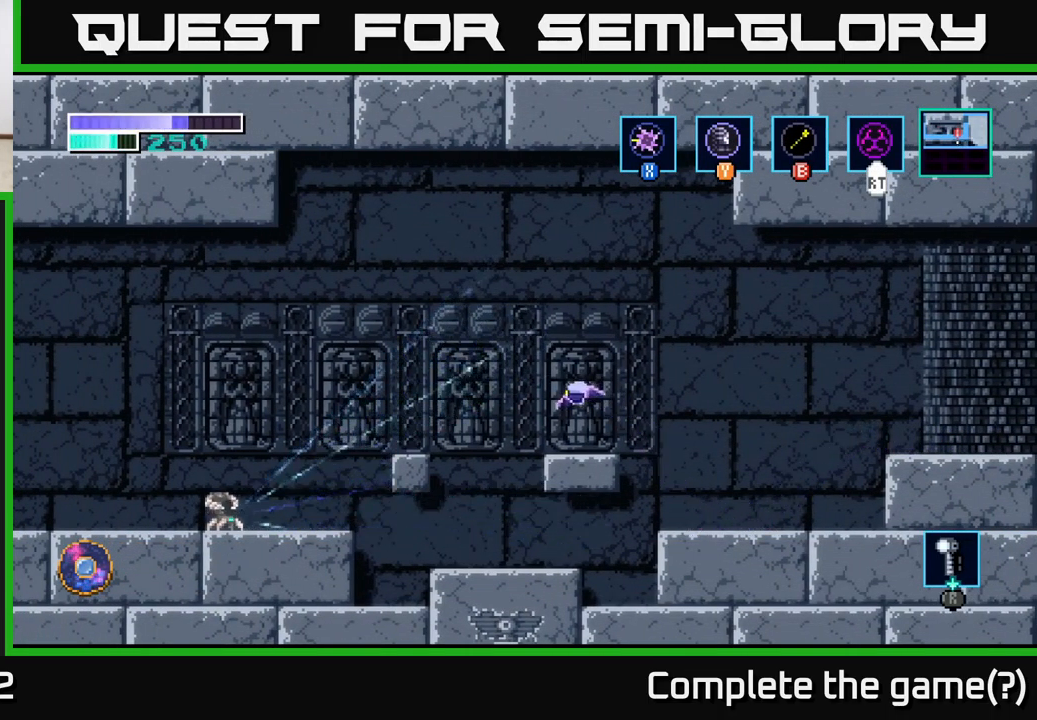
{"buttons": [], "left_stick": "right", "right_stick": "center", "events": [[300, "left_stick", "right"]]}
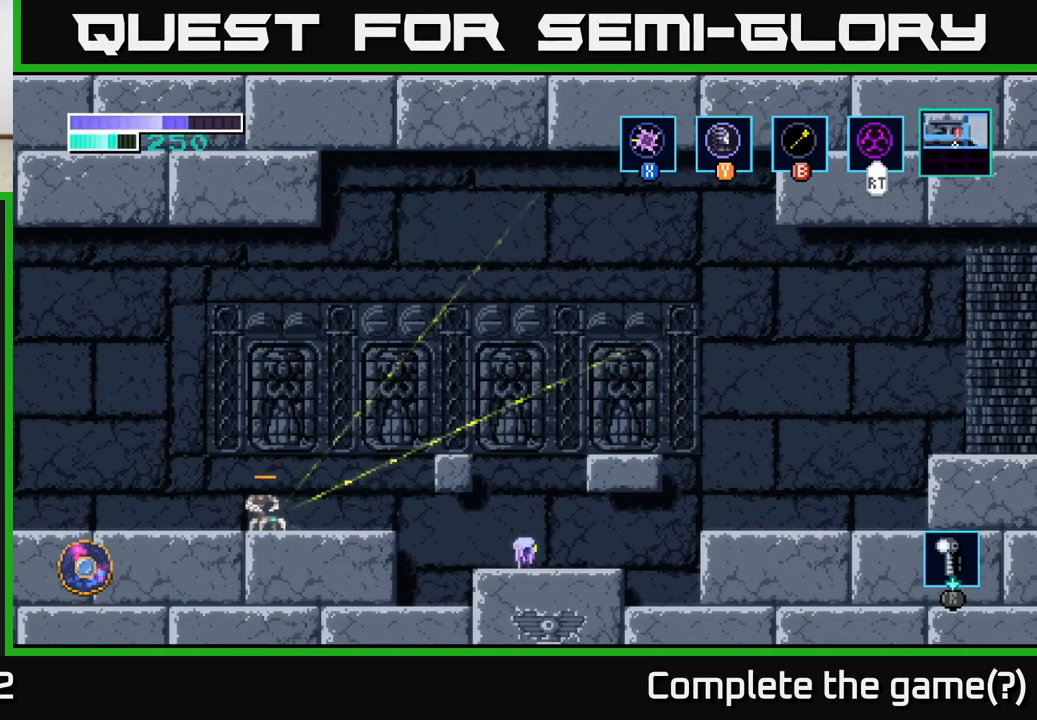
{"buttons": [], "left_stick": "up-left", "right_stick": "center", "events": [[384, "left_stick", "center"], [451, "left_stick", "up-left"]]}
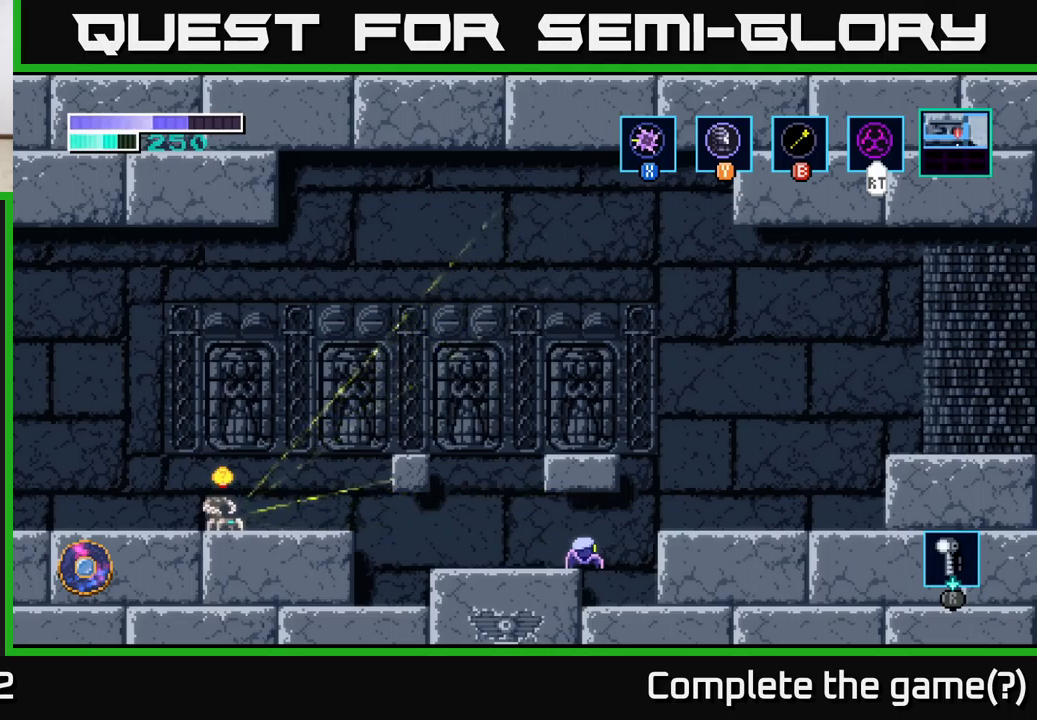
{"buttons": ["R1"], "left_stick": "right", "right_stick": "center", "events": [[16, "R1", "down"], [33, "left_stick", "center"], [350, "left_stick", "right"]]}
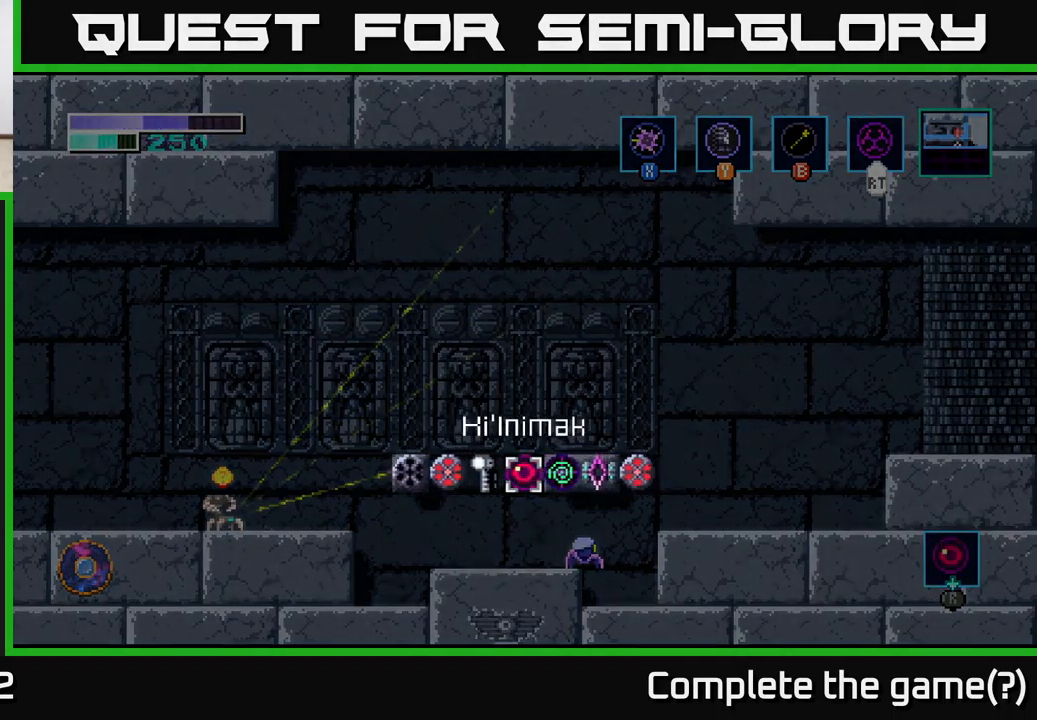
{"buttons": [], "left_stick": "left", "right_stick": "center", "events": [[33, "left_stick", "center"], [266, "R1", "up"], [333, "left_stick", "left"]]}
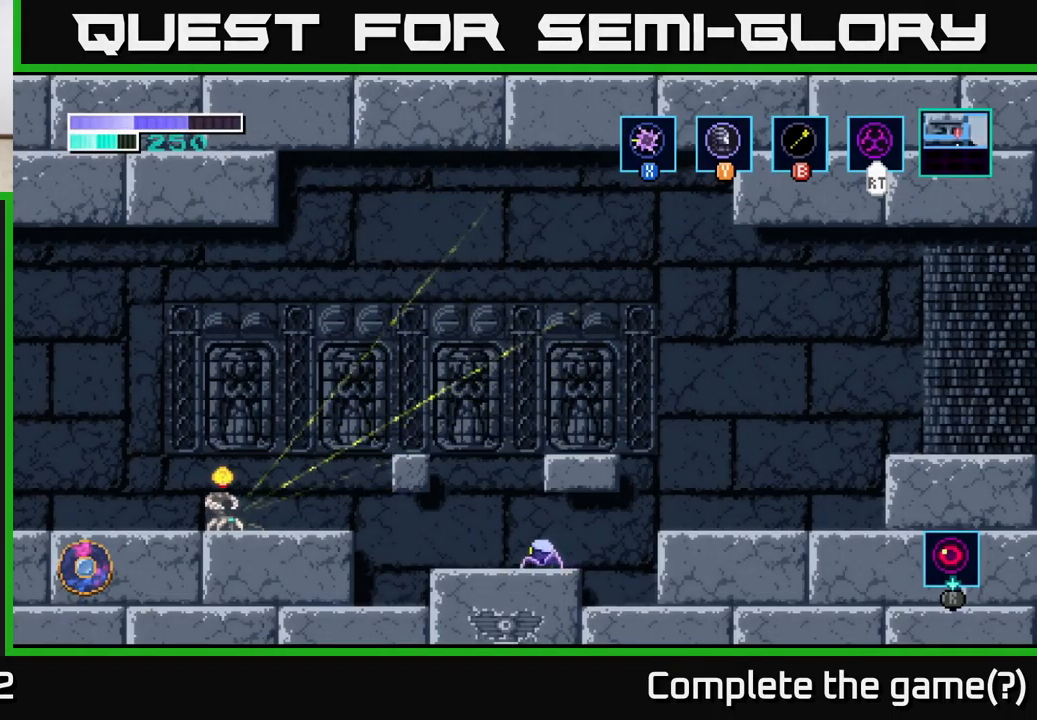
{"buttons": [], "left_stick": "center", "right_stick": "center", "events": [[200, "left_stick", "center"], [250, "left_stick", "right"], [400, "left_stick", "center"]]}
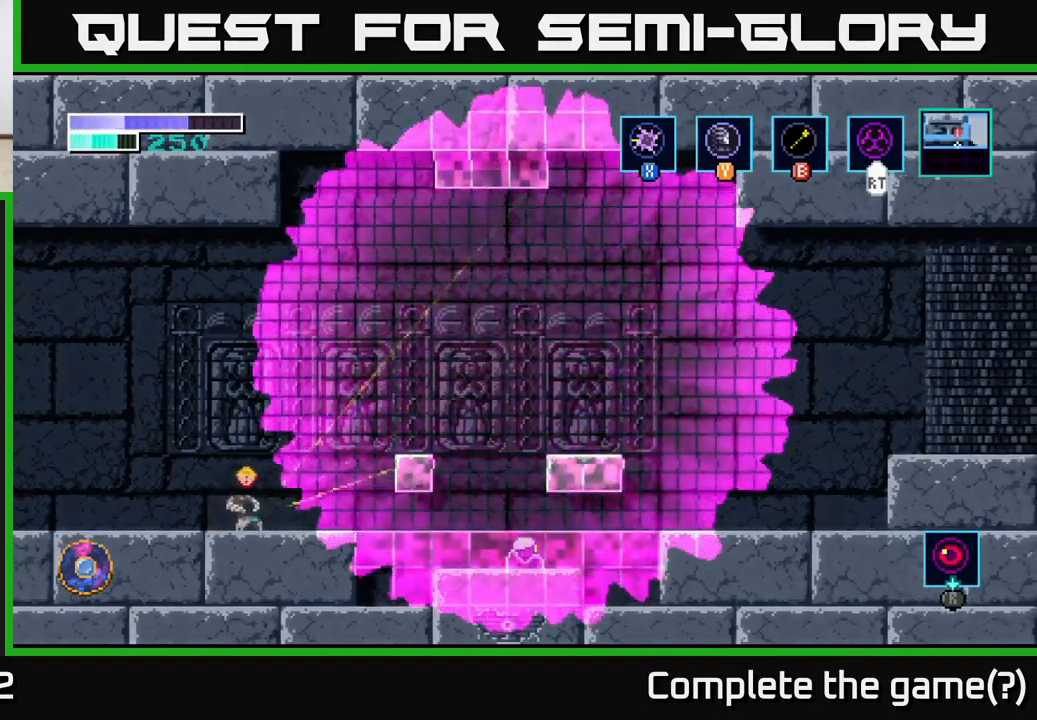
{"buttons": [], "left_stick": "right", "right_stick": "center", "events": [[33, "left_stick", "right"]]}
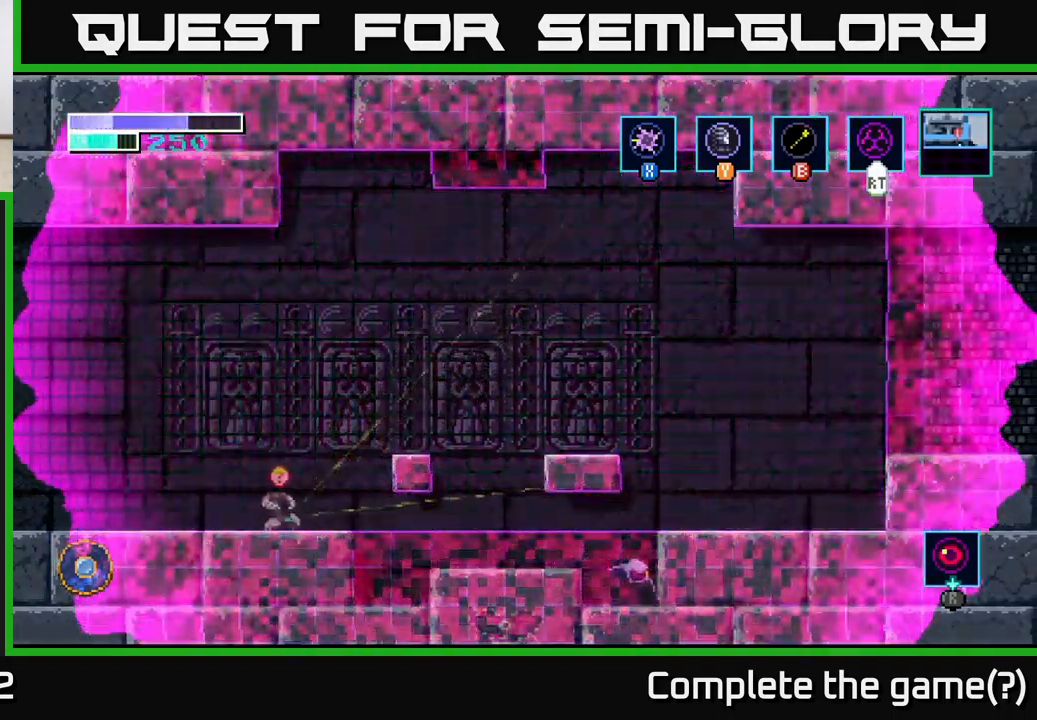
{"buttons": [], "left_stick": "left", "right_stick": "center", "events": [[166, "left_stick", "center"], [433, "left_stick", "left"]]}
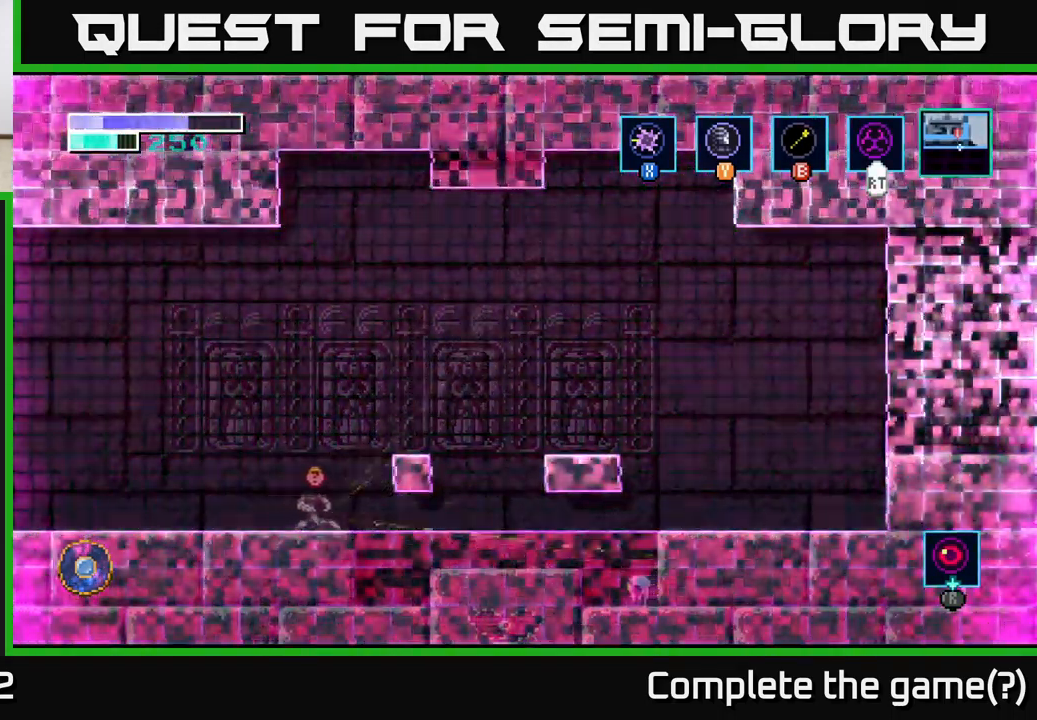
{"buttons": [], "left_stick": "left", "right_stick": "center", "events": [[100, "A", "down"], [233, "A", "up"]]}
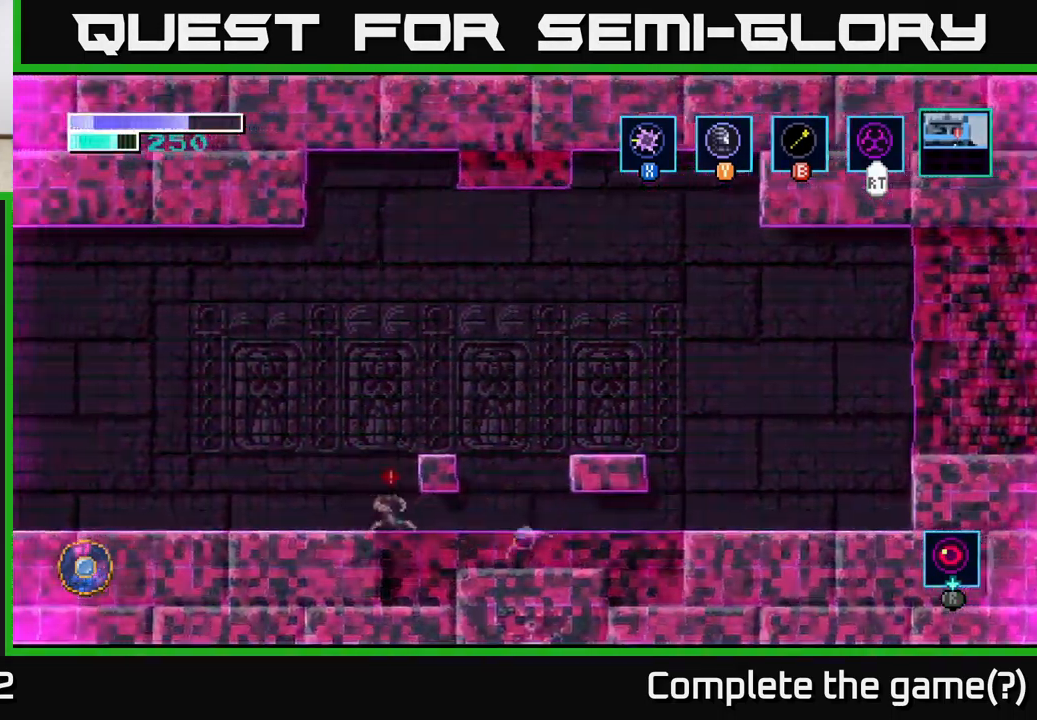
{"buttons": ["X"], "left_stick": "center", "right_stick": "center", "events": [[166, "A", "down"], [216, "X", "down"], [316, "X", "up"], [350, "left_stick", "center"], [416, "A", "up"], [416, "X", "down"]]}
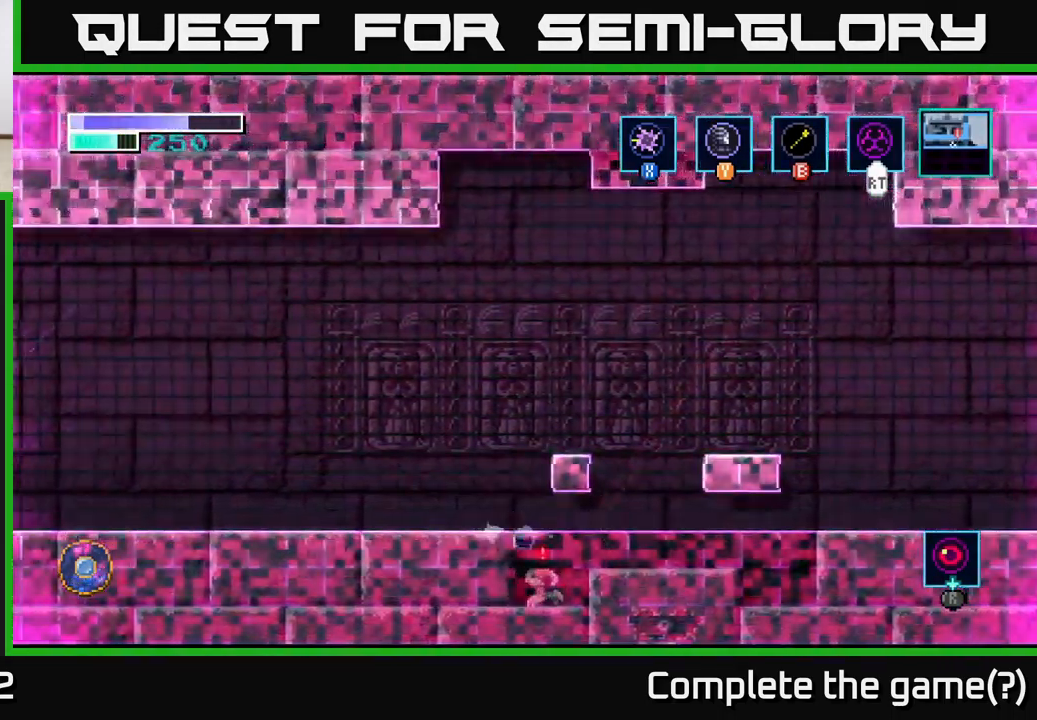
{"buttons": ["X"], "left_stick": "center", "right_stick": "center", "events": [[16, "X", "up"], [166, "X", "down"], [283, "X", "up"], [283, "left_stick", "right"], [383, "X", "down"], [466, "left_stick", "center"]]}
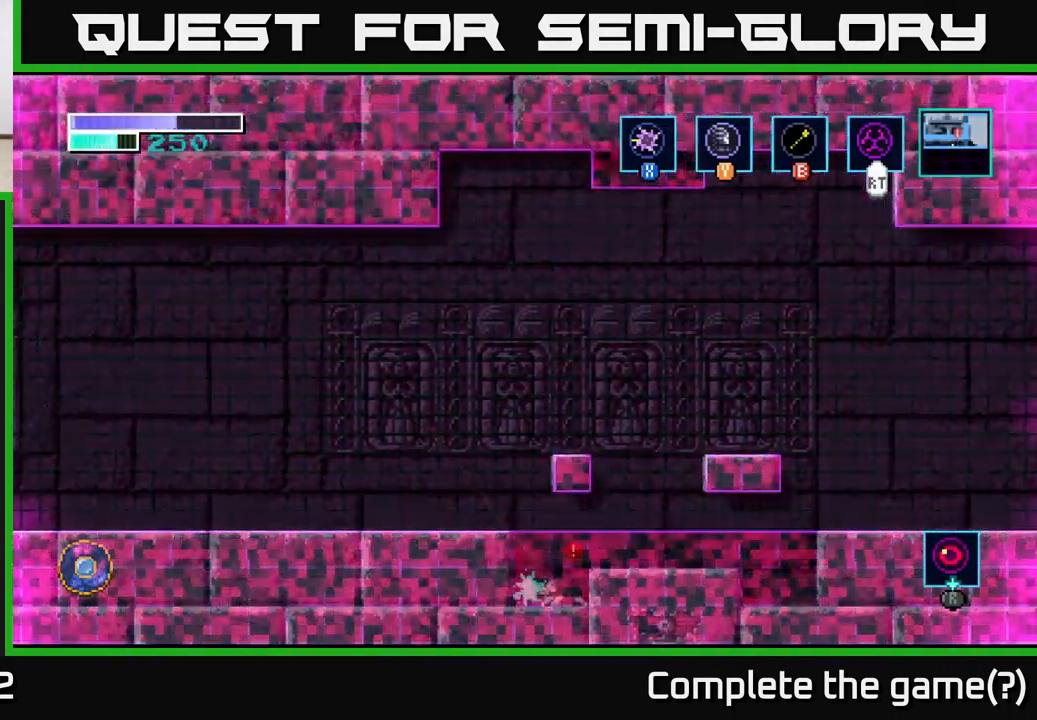
{"buttons": [], "left_stick": "center", "right_stick": "center", "events": [[16, "X", "up"], [116, "X", "down"], [216, "X", "up"], [333, "X", "down"], [450, "X", "up"]]}
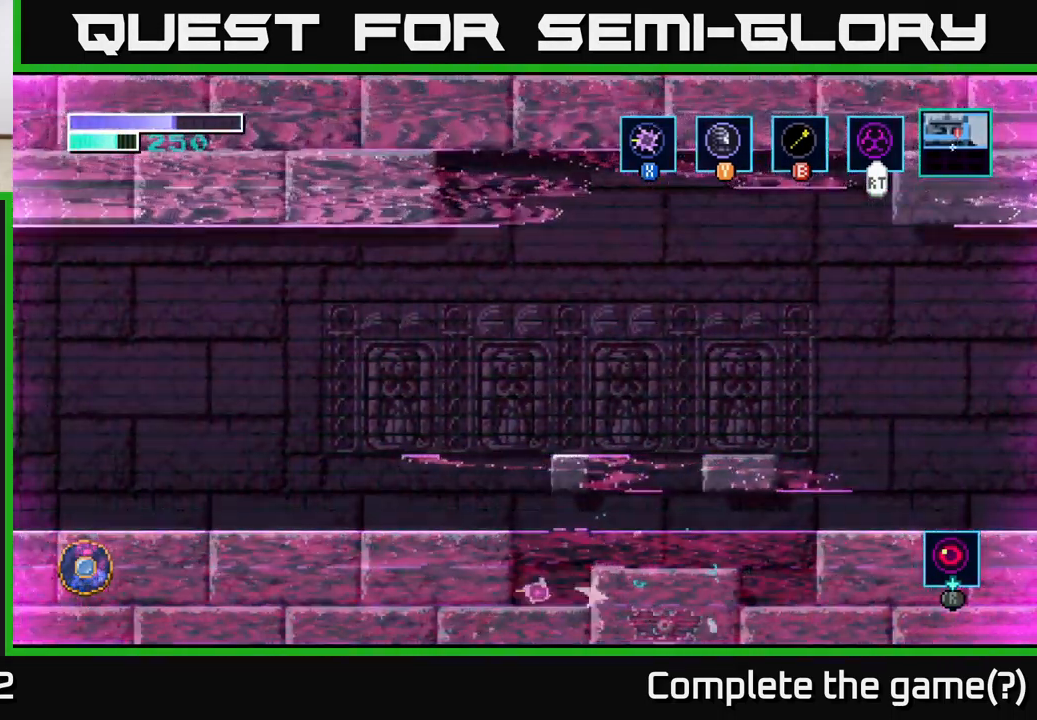
{"buttons": [], "left_stick": "left", "right_stick": "center", "events": [[166, "left_stick", "left"], [183, "A", "down"], [416, "A", "up"]]}
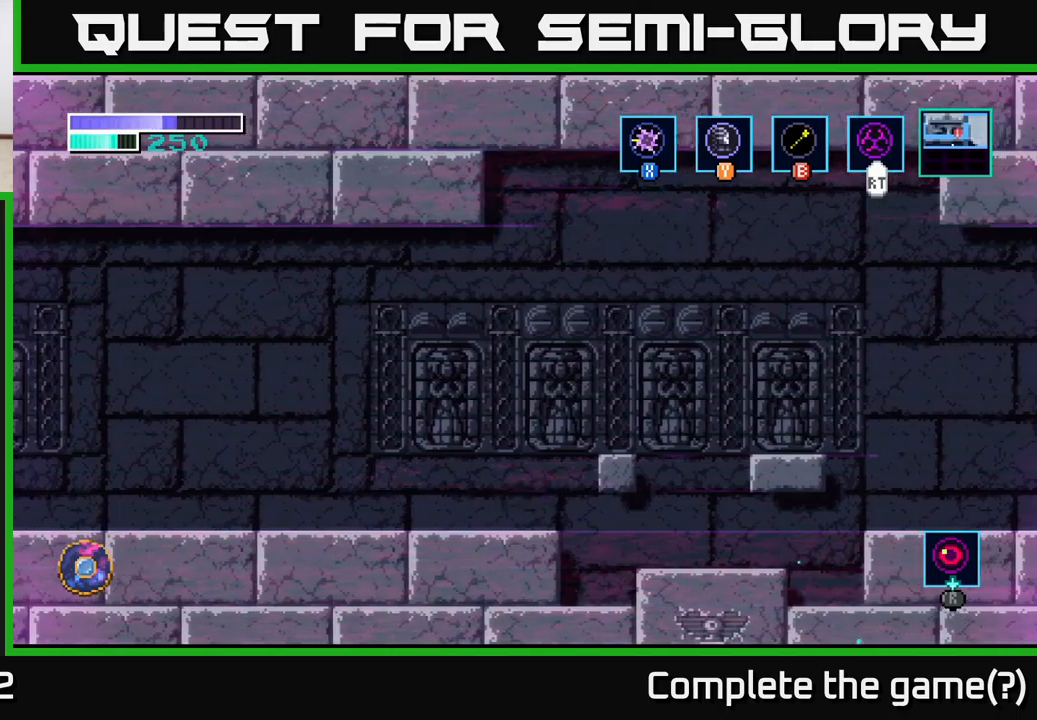
{"buttons": [], "left_stick": "left", "right_stick": "center", "events": []}
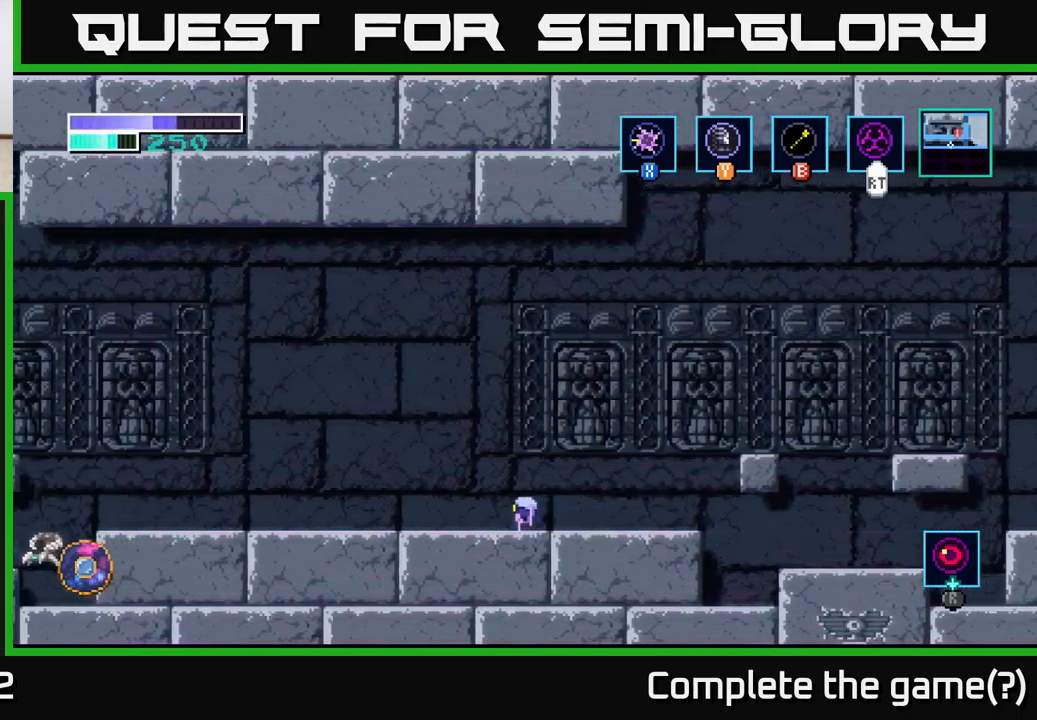
{"buttons": [], "left_stick": "left", "right_stick": "center", "events": []}
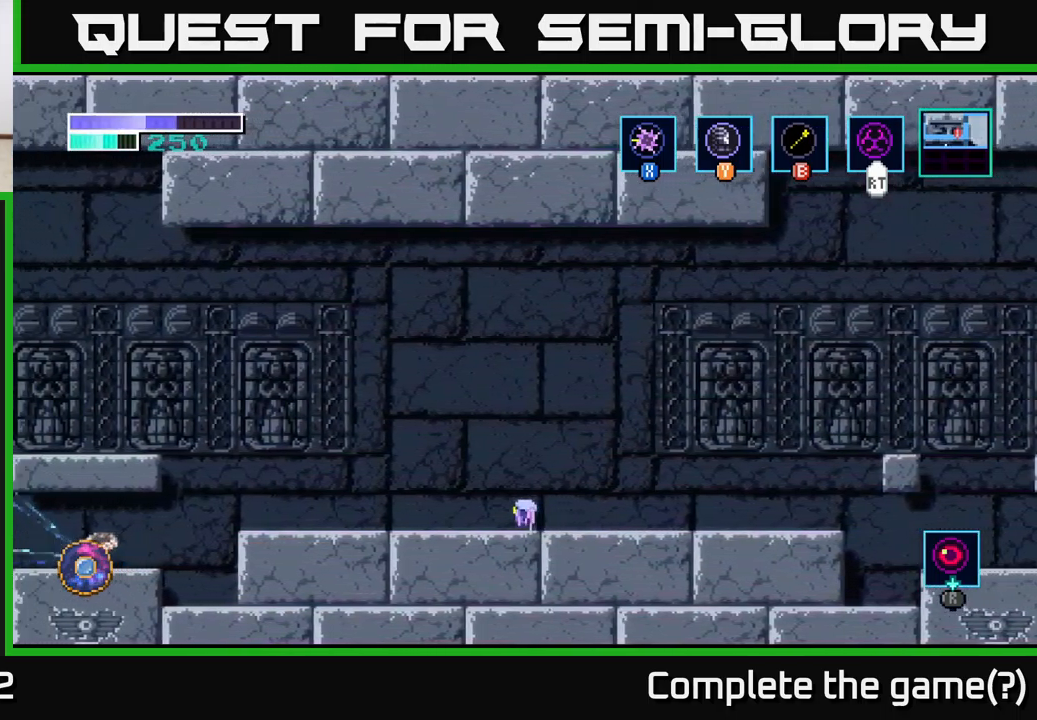
{"buttons": [], "left_stick": "left", "right_stick": "center", "events": []}
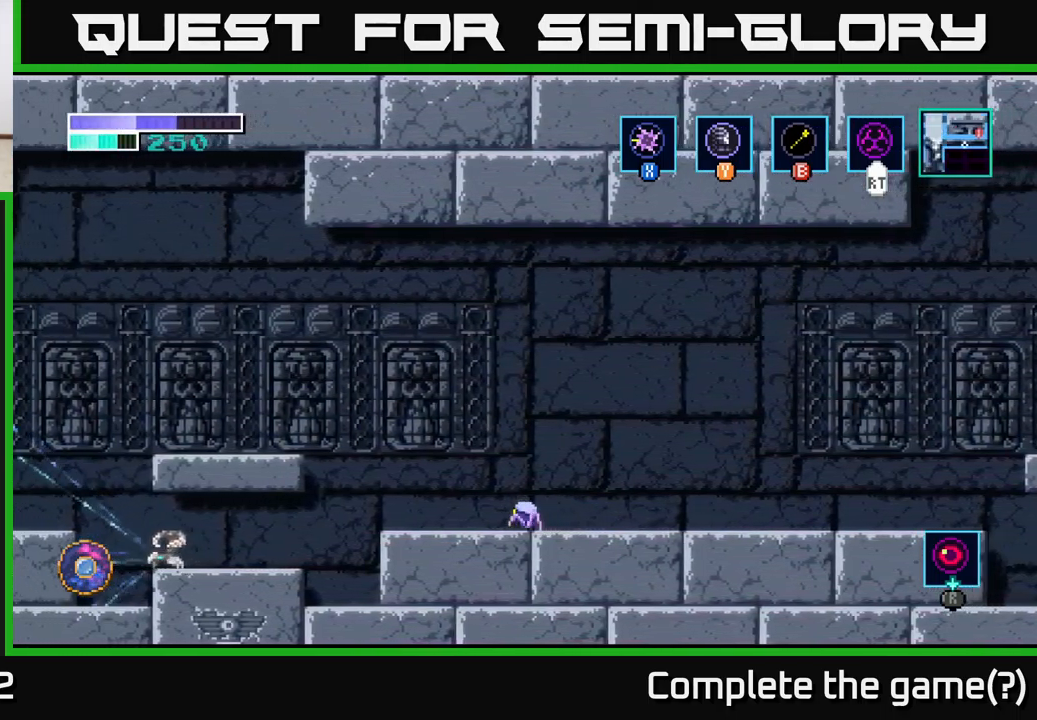
{"buttons": [], "left_stick": "left", "right_stick": "center", "events": []}
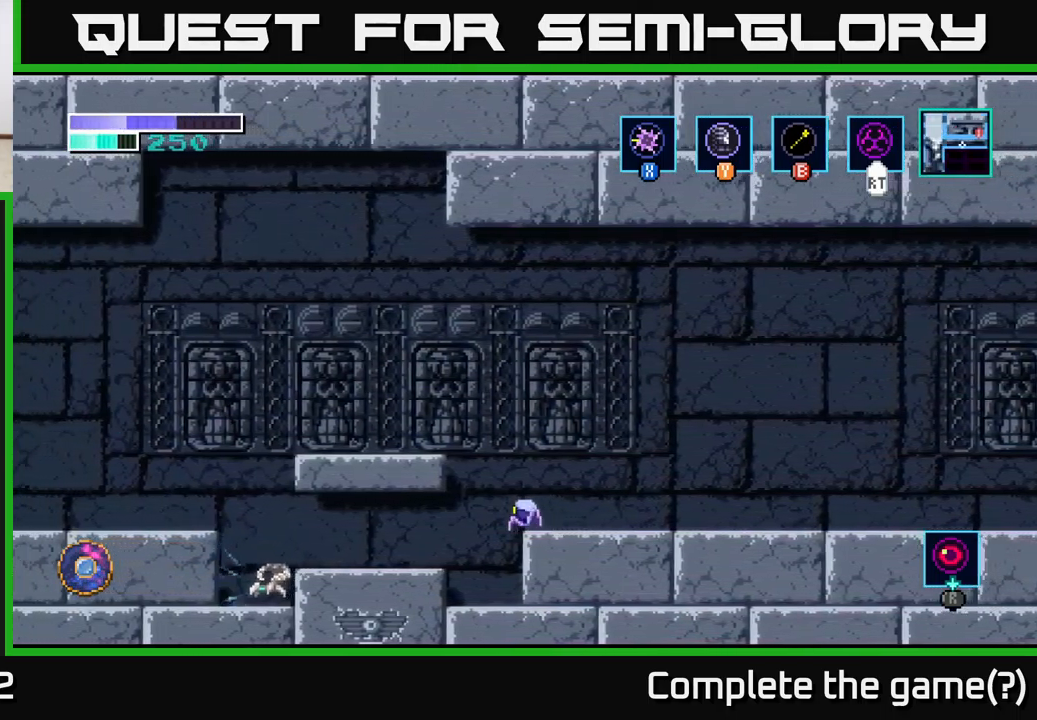
{"buttons": [], "left_stick": "left", "right_stick": "center", "events": [[83, "A", "down"], [400, "A", "up"]]}
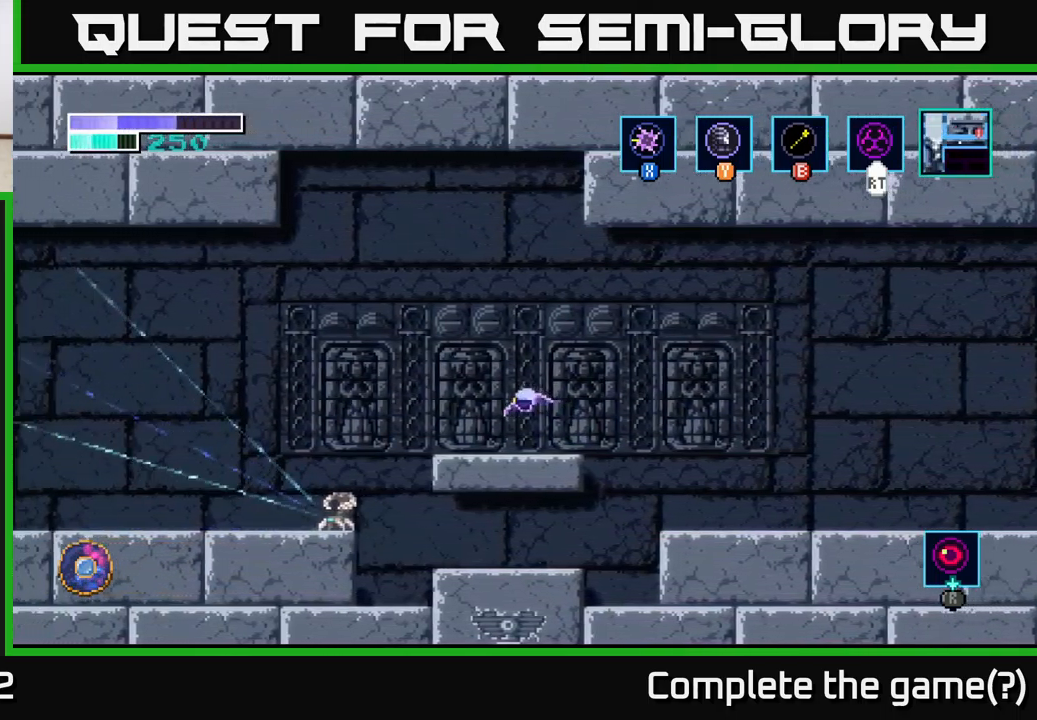
{"buttons": [], "left_stick": "left", "right_stick": "center", "events": [[217, "A", "down"], [300, "A", "up"]]}
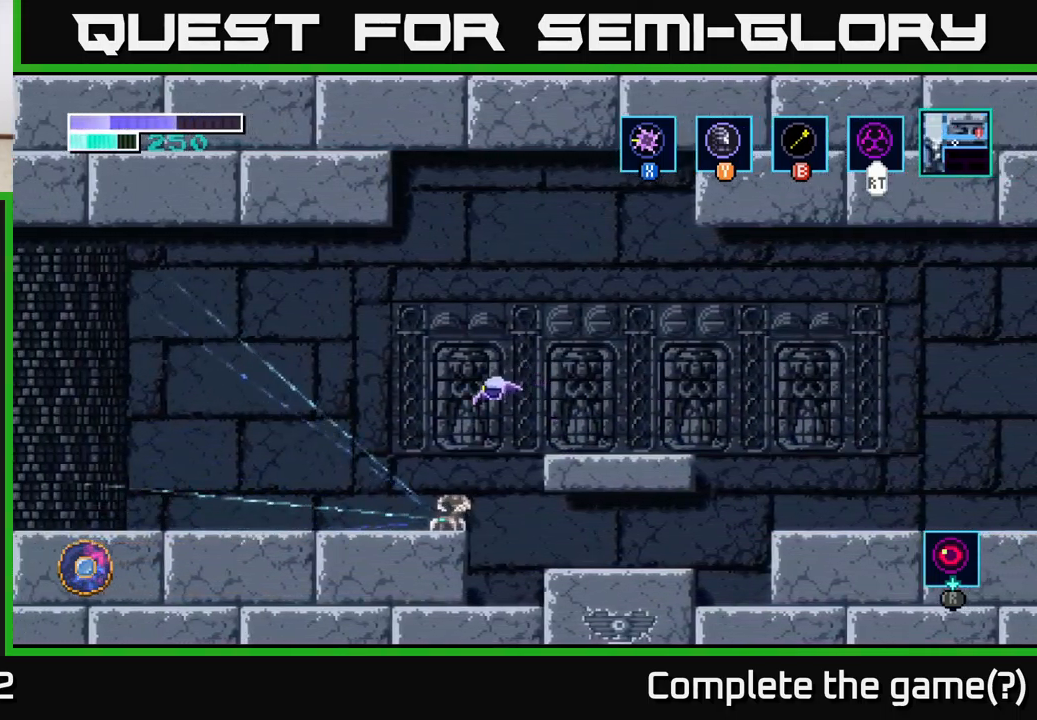
{"buttons": [], "left_stick": "left", "right_stick": "center", "events": []}
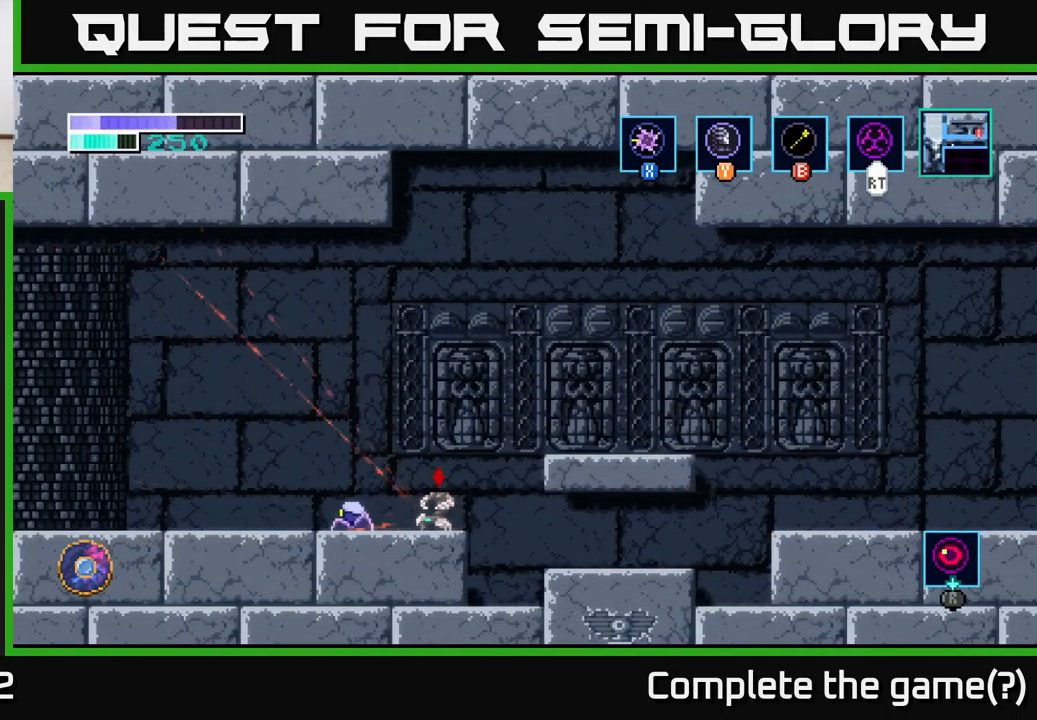
{"buttons": ["A"], "left_stick": "left", "right_stick": "center", "events": [[117, "A", "down"]]}